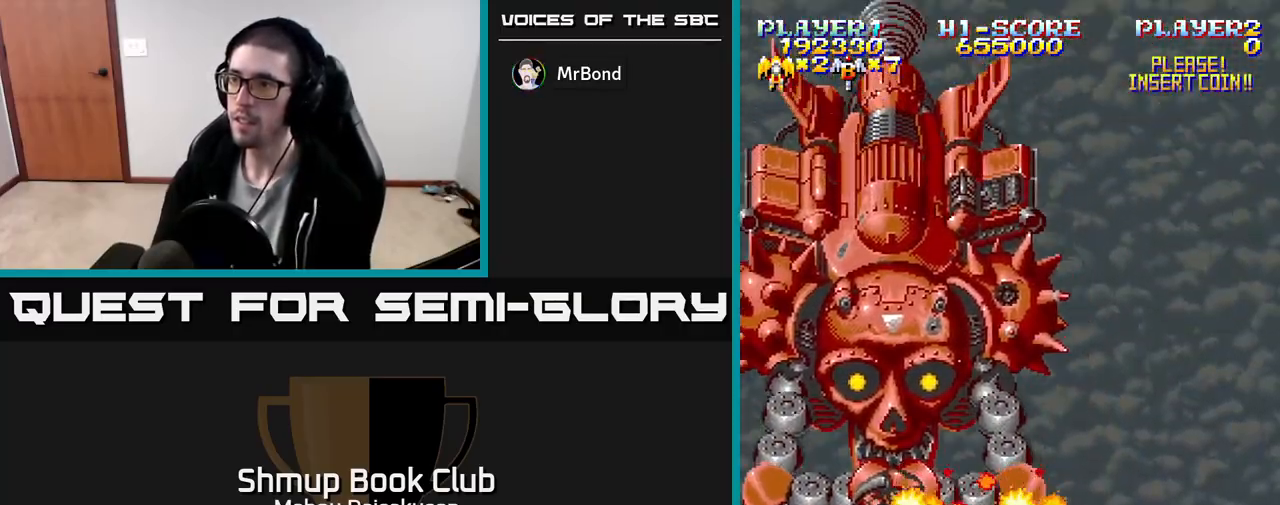
Gameplay with a controller (Xbox layout); each line is a JSON object with the inputs held at the frame after it. "events" lists button and stick changes between this image and that frame as [ms after this image, input, new state], when the widget could be followed in between. Not read: left_stick right_stick.
{"buttons": ["A"], "events": [[467, "DPAD_RIGHT", "up"]]}
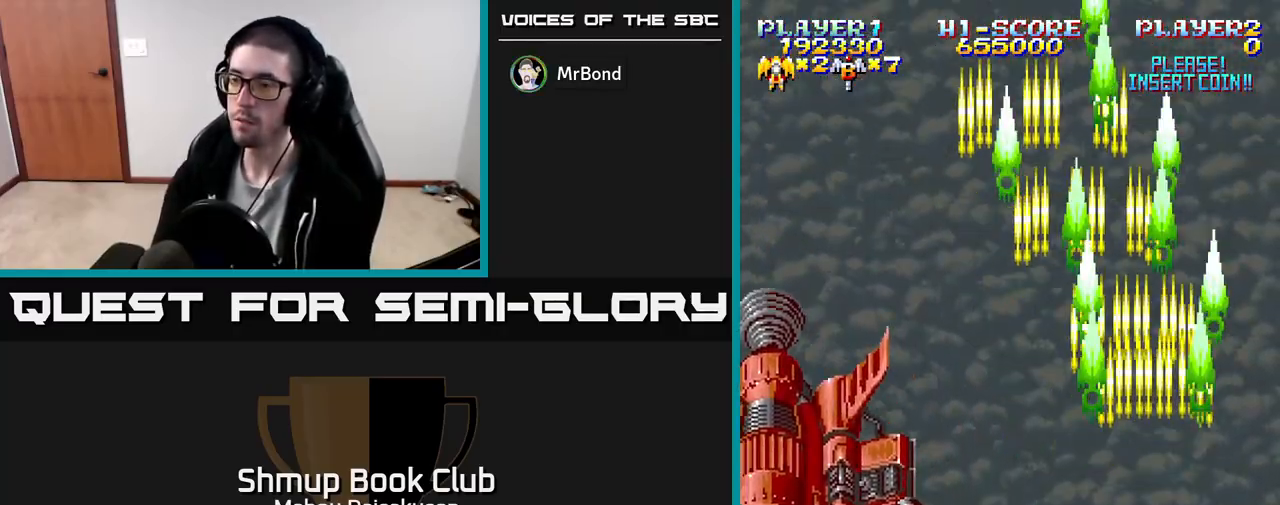
{"buttons": ["A"], "events": []}
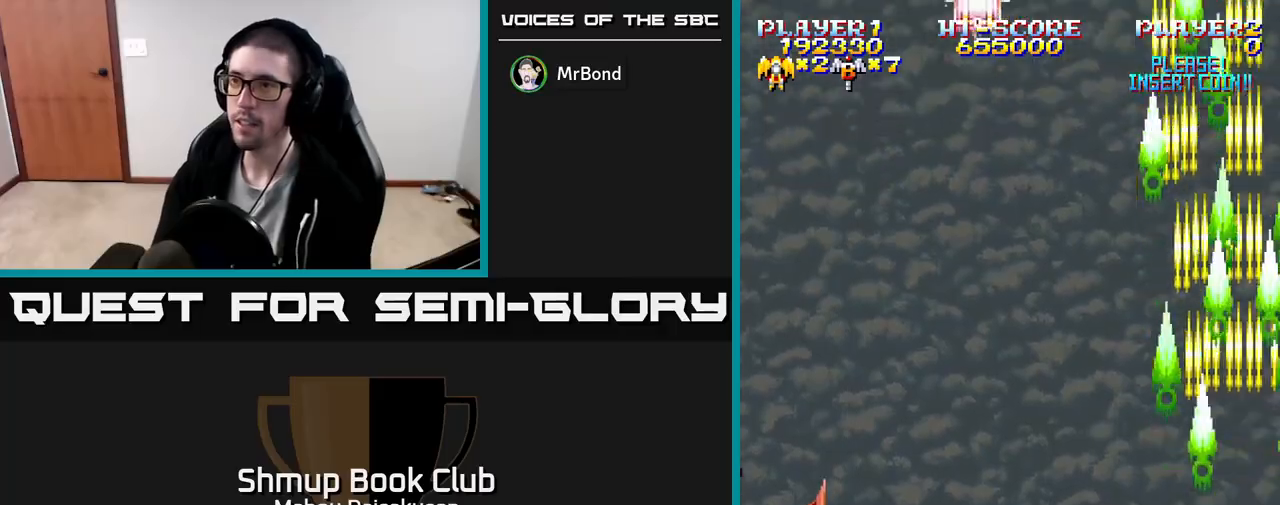
{"buttons": ["A"], "events": []}
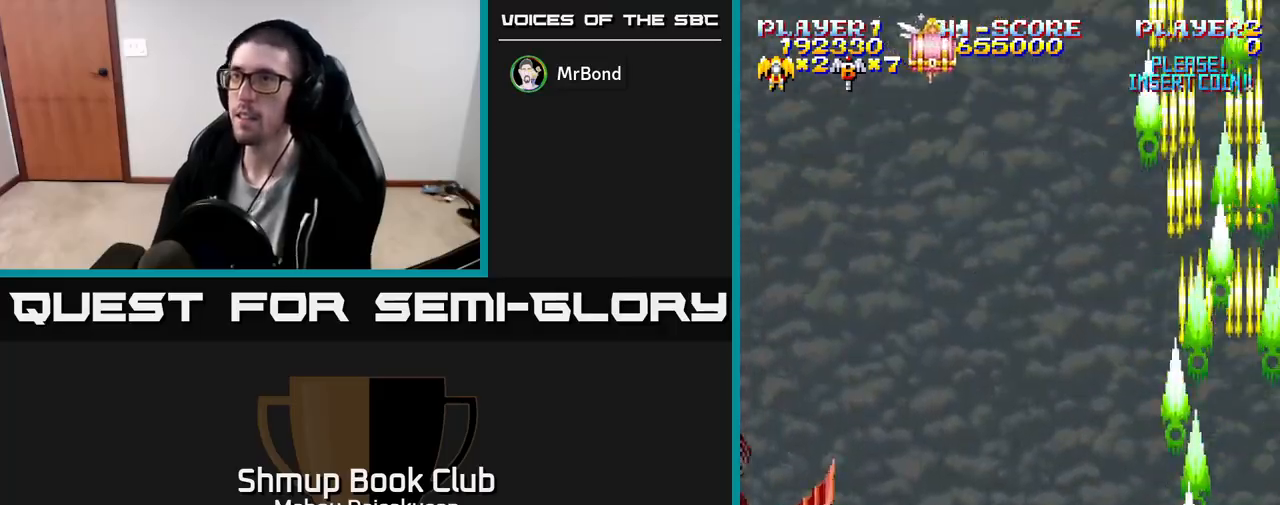
{"buttons": ["A"], "events": []}
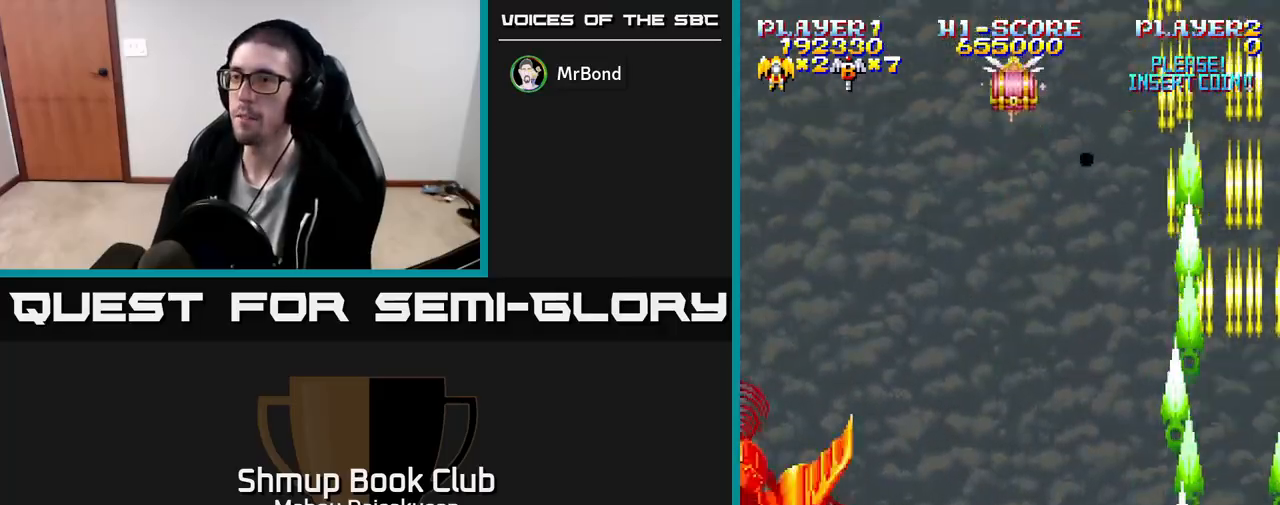
{"buttons": ["A"], "events": [[33, "DPAD_LEFT", "down"], [150, "DPAD_LEFT", "up"]]}
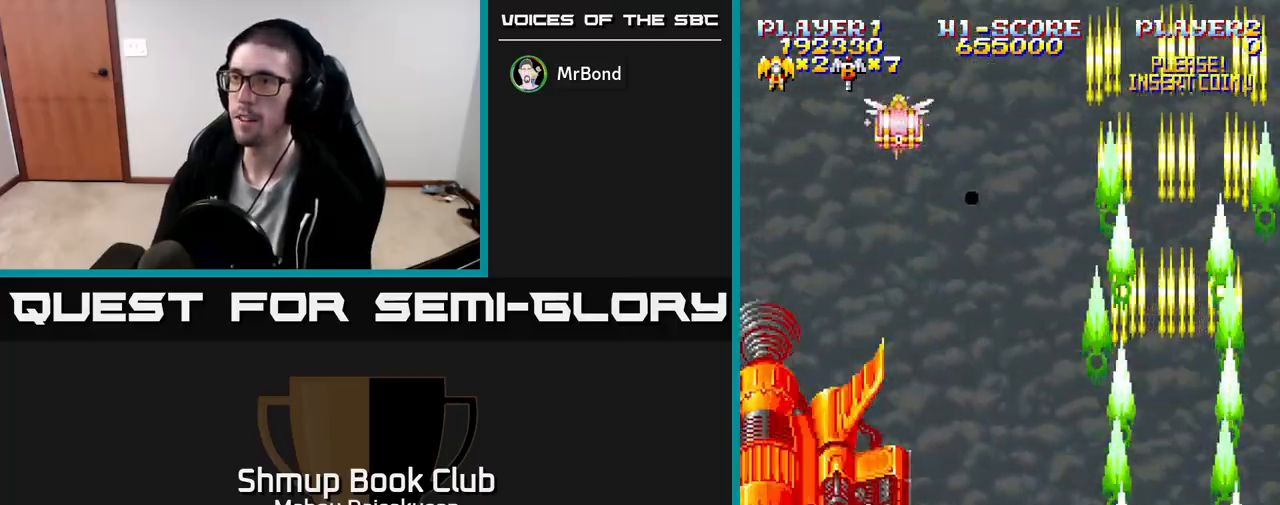
{"buttons": ["A"], "events": []}
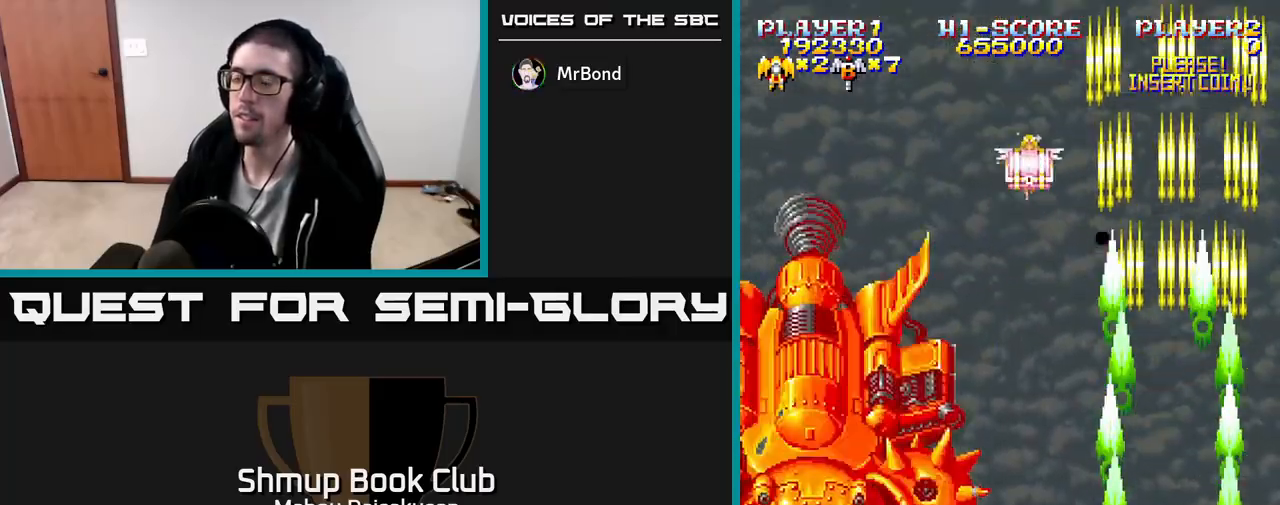
{"buttons": ["A", "DPAD_LEFT"], "events": [[500, "DPAD_LEFT", "down"]]}
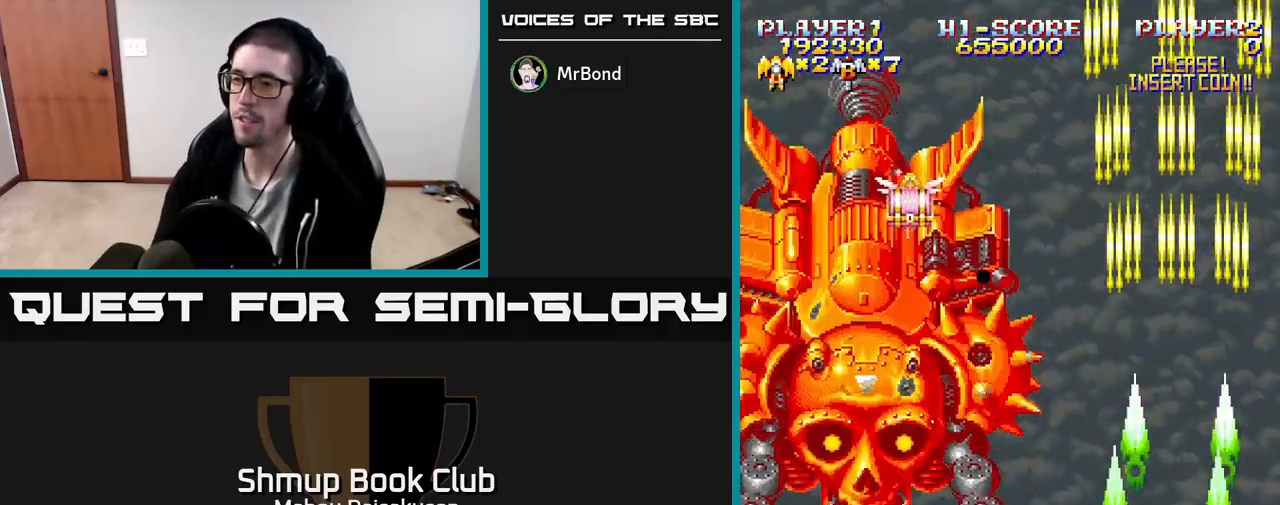
{"buttons": ["A"], "events": [[367, "DPAD_LEFT", "up"]]}
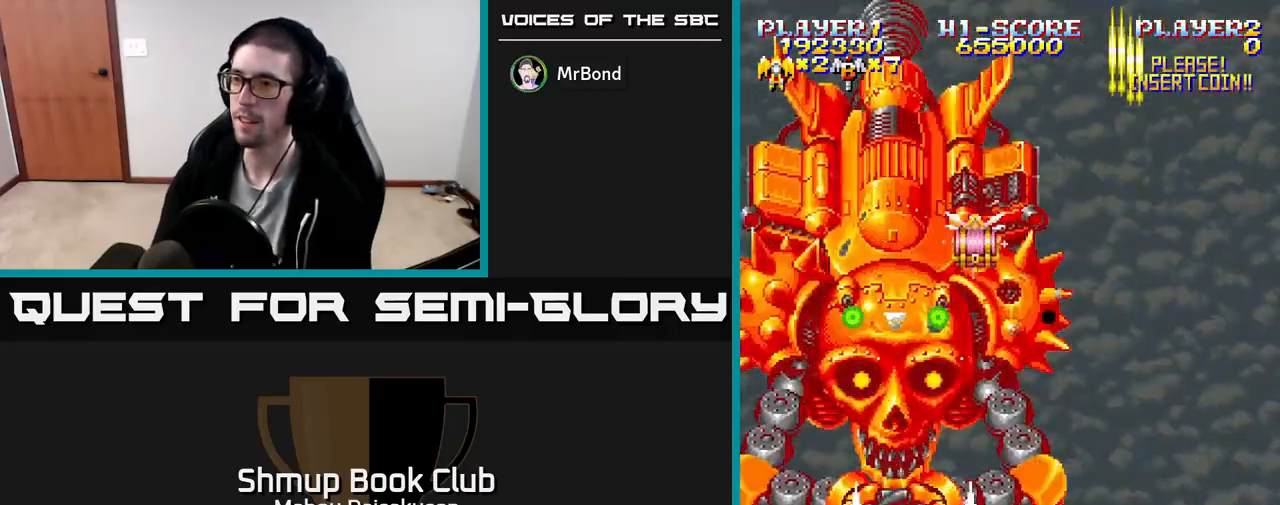
{"buttons": ["A"], "events": []}
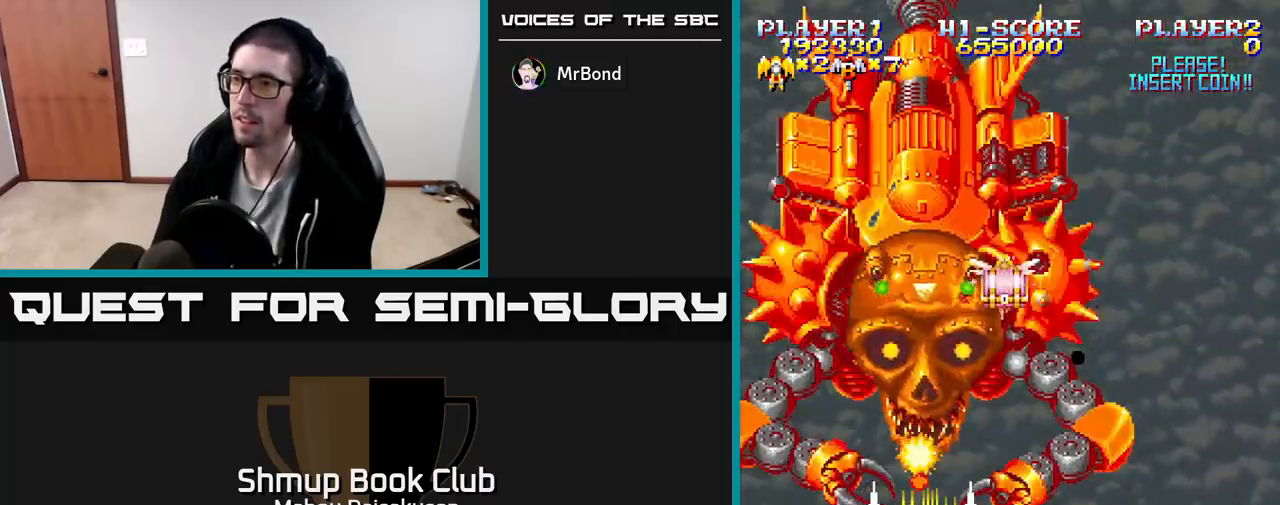
{"buttons": ["A"], "events": [[183, "DPAD_RIGHT", "down"], [250, "DPAD_RIGHT", "up"], [400, "DPAD_RIGHT", "down"], [500, "DPAD_RIGHT", "up"]]}
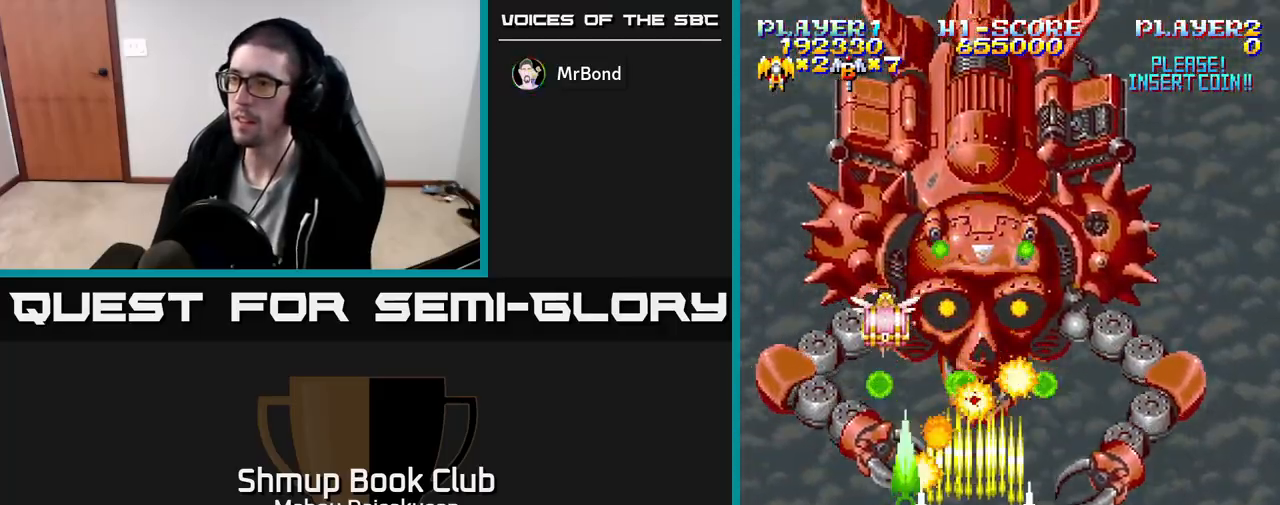
{"buttons": ["A", "DPAD_RIGHT"], "events": [[67, "DPAD_RIGHT", "down"]]}
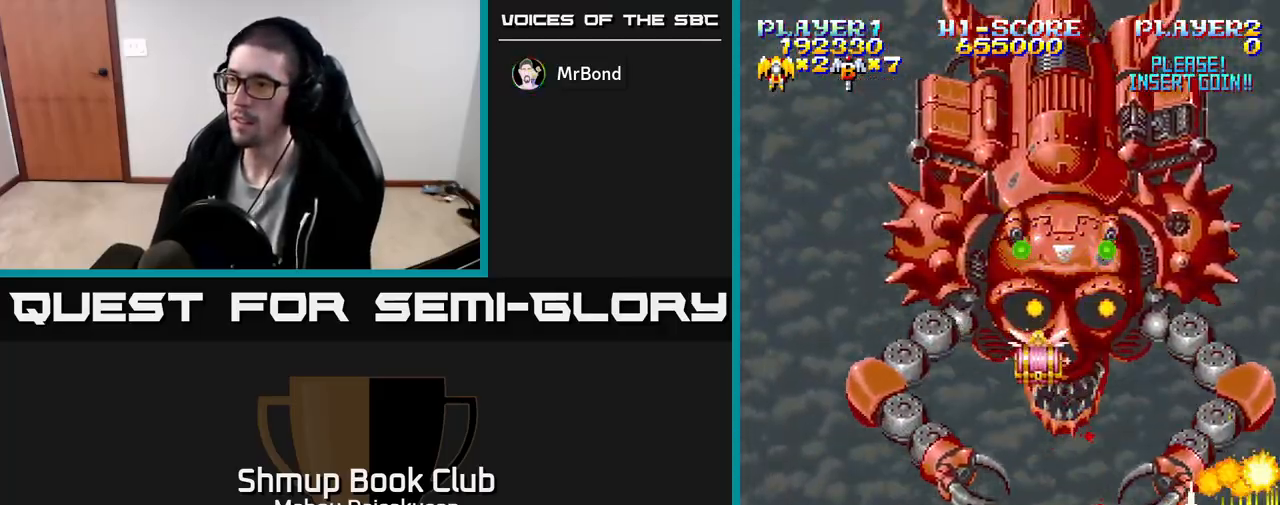
{"buttons": ["A"], "events": [[33, "DPAD_RIGHT", "up"], [83, "DPAD_LEFT", "down"], [367, "DPAD_LEFT", "up"]]}
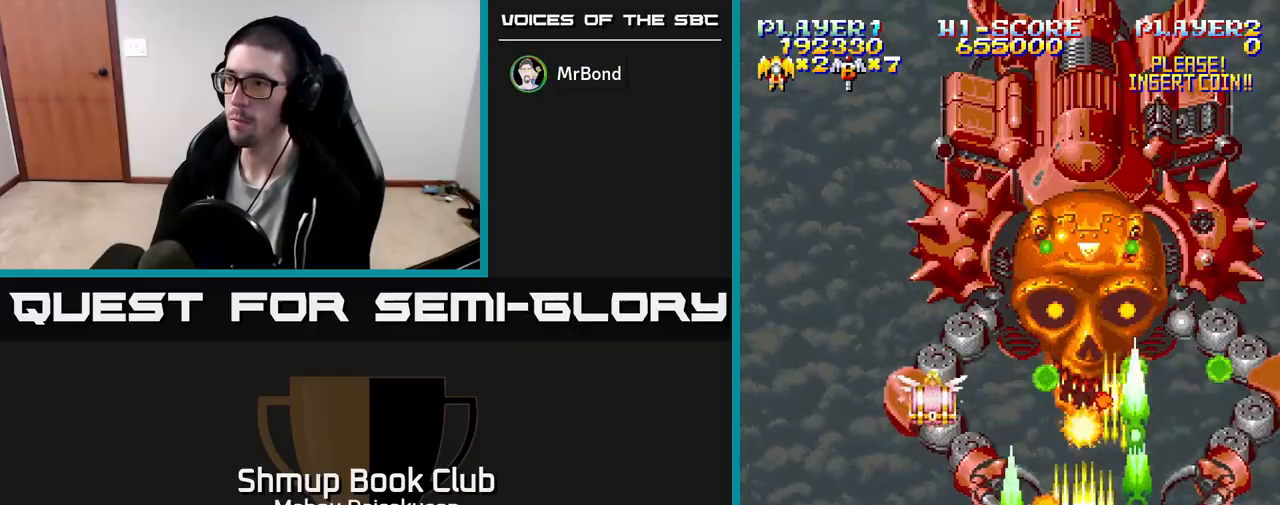
{"buttons": ["A"], "events": [[167, "DPAD_LEFT", "down"], [333, "DPAD_LEFT", "up"], [400, "DPAD_LEFT", "down"], [500, "DPAD_LEFT", "up"]]}
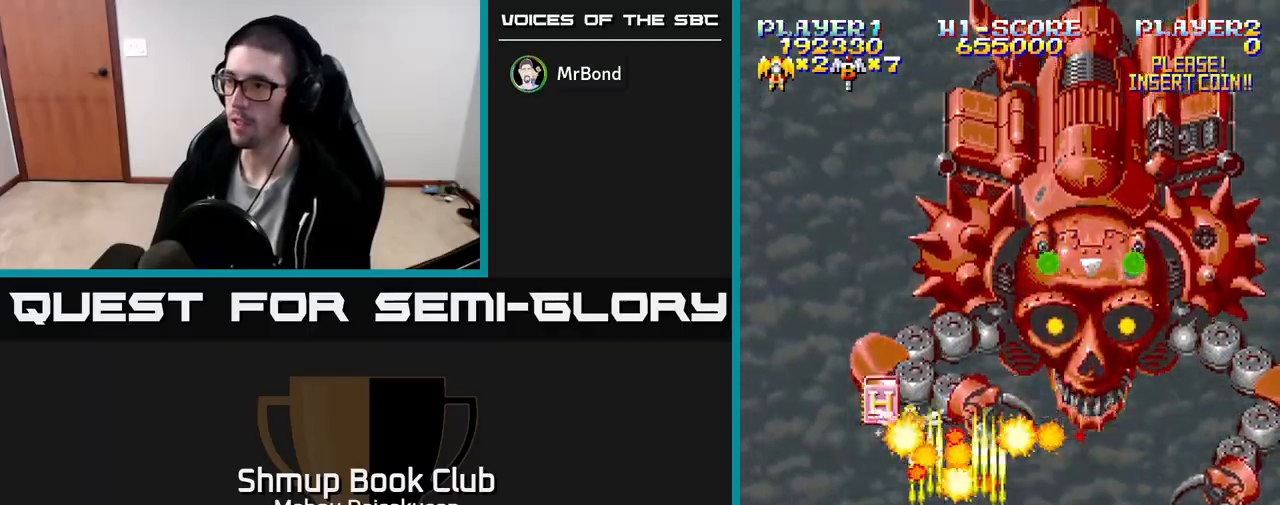
{"buttons": ["A", "DPAD_LEFT"], "events": [[100, "DPAD_RIGHT", "down"], [367, "DPAD_RIGHT", "up"], [417, "DPAD_LEFT", "down"]]}
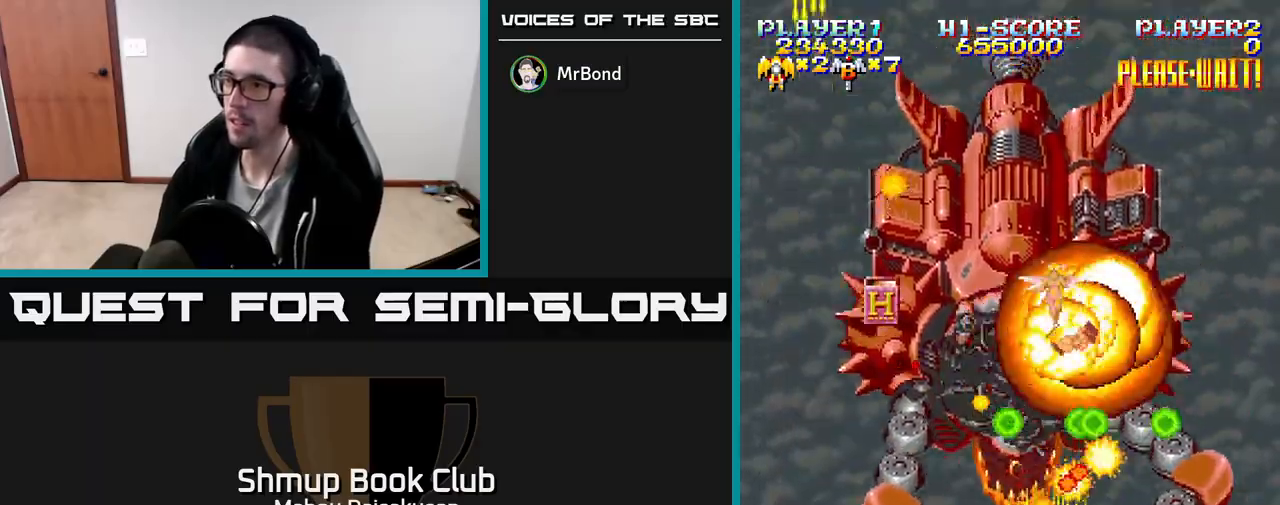
{"buttons": ["A", "DPAD_LEFT"], "events": [[367, "DPAD_DOWN", "down"], [367, "DPAD_LEFT", "up"], [417, "DPAD_DOWN", "up"], [450, "DPAD_LEFT", "down"]]}
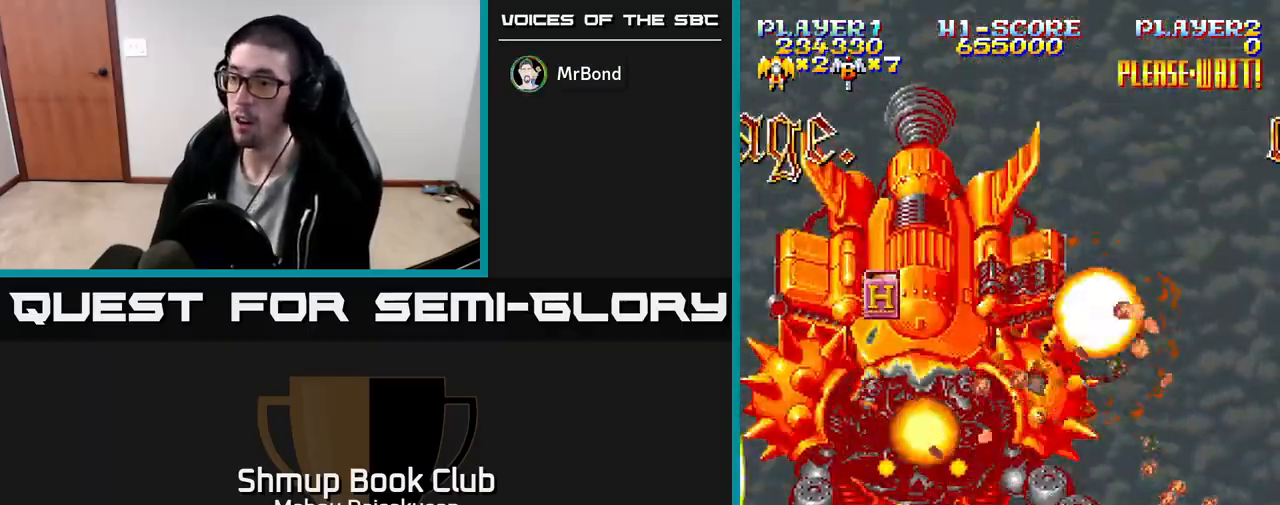
{"buttons": ["A", "DPAD_RIGHT"], "events": [[83, "DPAD_LEFT", "up"], [233, "DPAD_RIGHT", "down"]]}
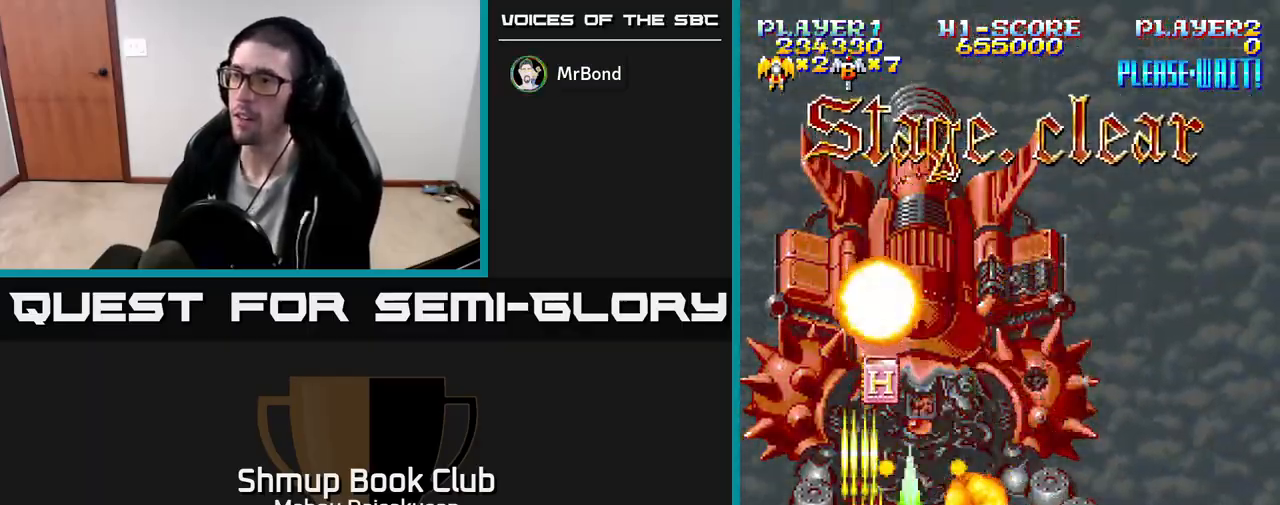
{"buttons": ["A", "DPAD_UP", "DPAD_LEFT"], "events": [[67, "DPAD_RIGHT", "up"], [67, "DPAD_UP", "down"], [100, "DPAD_RIGHT", "down"], [133, "DPAD_UP", "up"], [233, "DPAD_UP", "down"], [250, "DPAD_RIGHT", "up"], [417, "DPAD_LEFT", "down"]]}
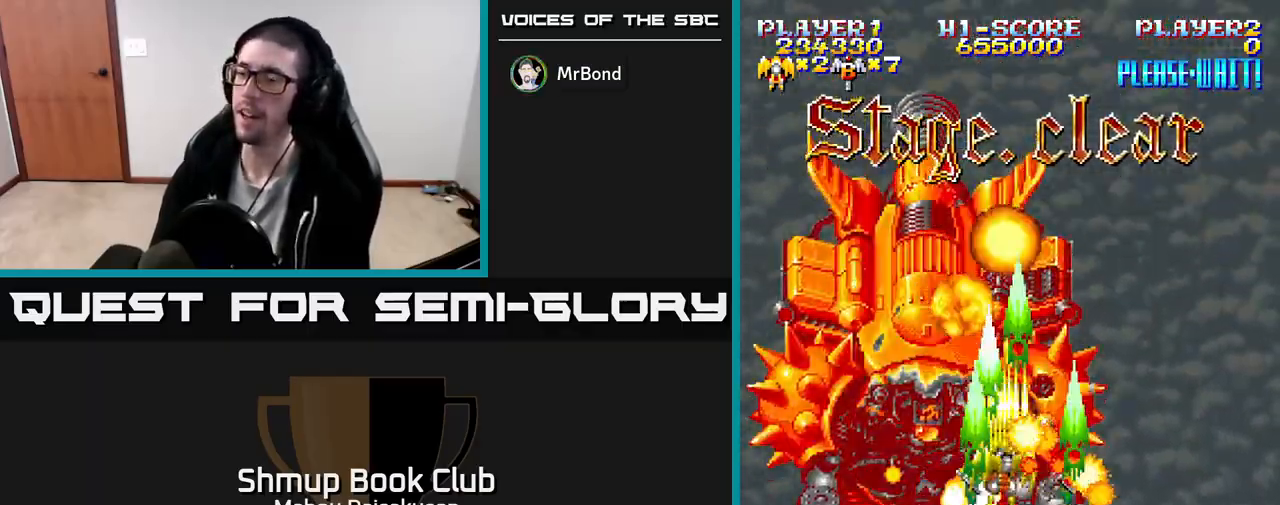
{"buttons": ["A", "DPAD_DOWN"], "events": [[50, "DPAD_LEFT", "up"], [150, "DPAD_LEFT", "down"], [200, "DPAD_UP", "up"], [317, "DPAD_DOWN", "down"], [317, "DPAD_LEFT", "up"], [333, "DPAD_RIGHT", "down"], [417, "DPAD_RIGHT", "up"]]}
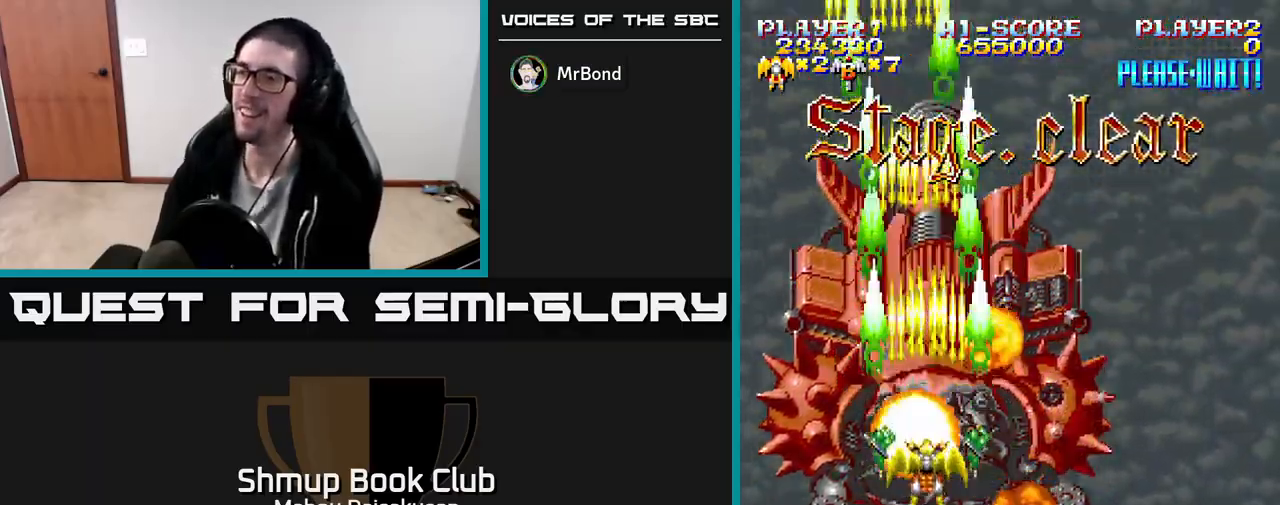
{"buttons": ["A"], "events": [[250, "DPAD_DOWN", "up"]]}
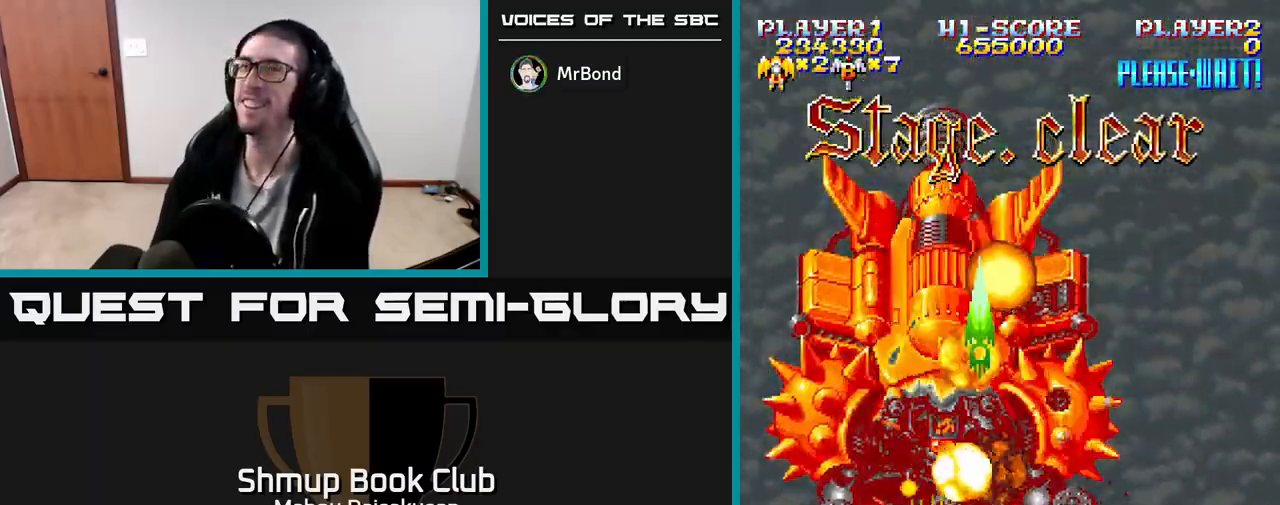
{"buttons": [], "events": [[133, "A", "up"]]}
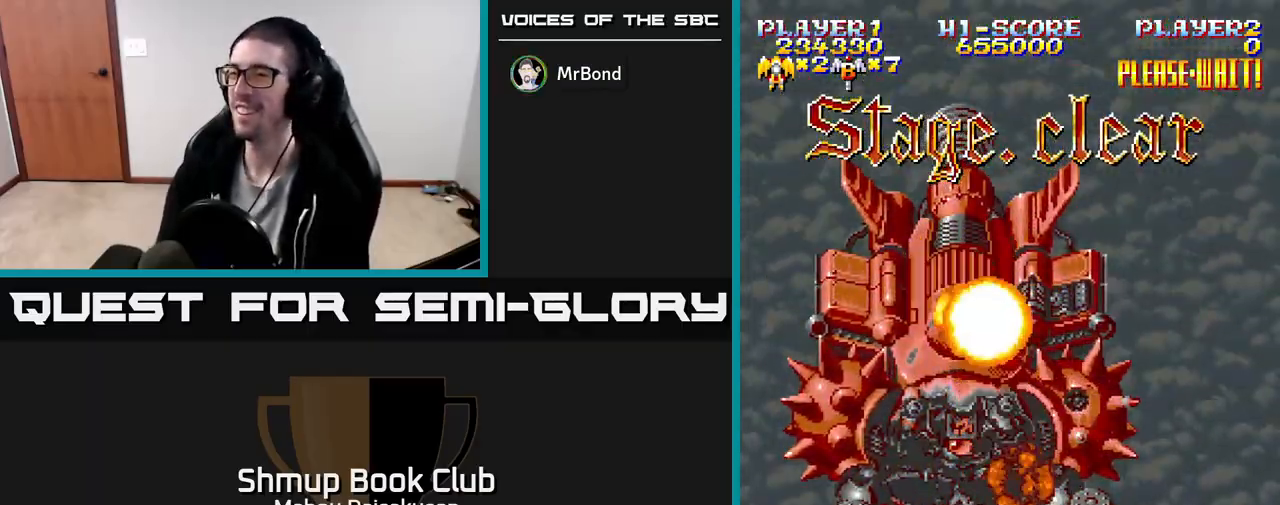
{"buttons": [], "events": []}
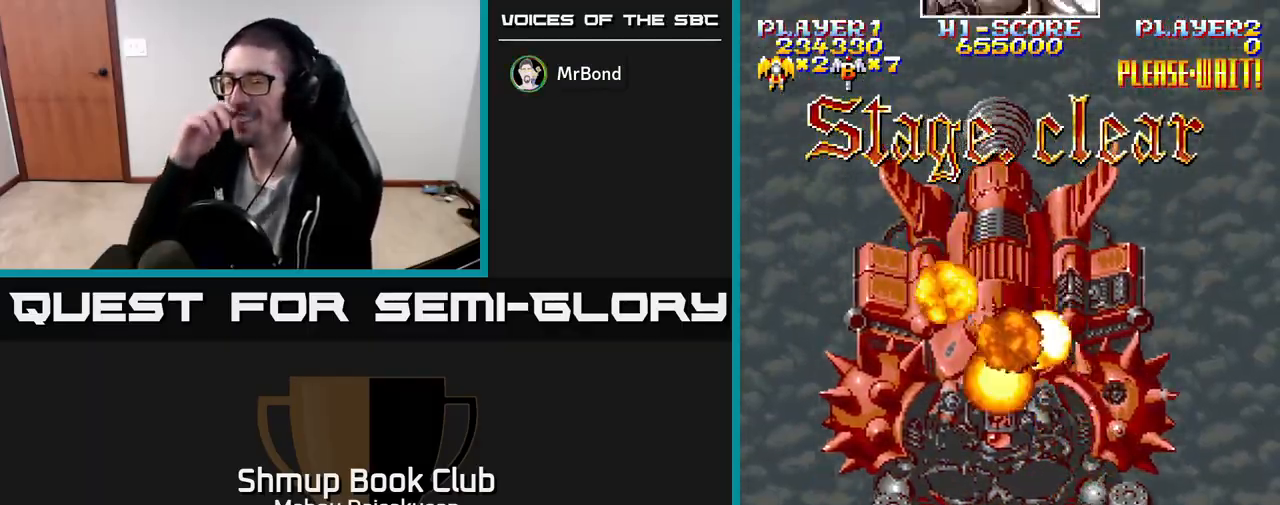
{"buttons": [], "events": []}
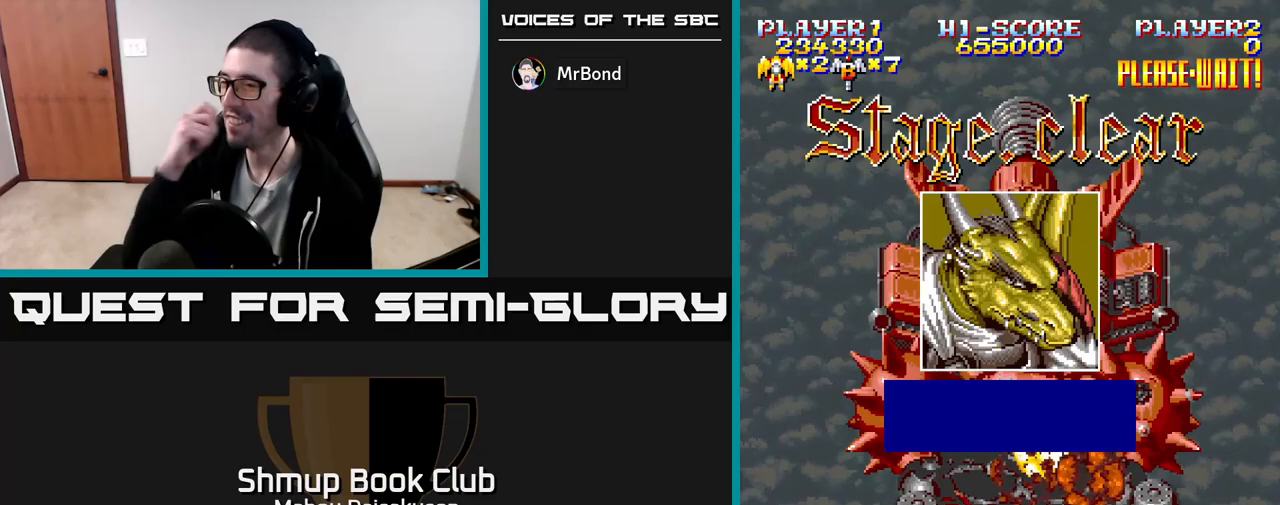
{"buttons": [], "events": []}
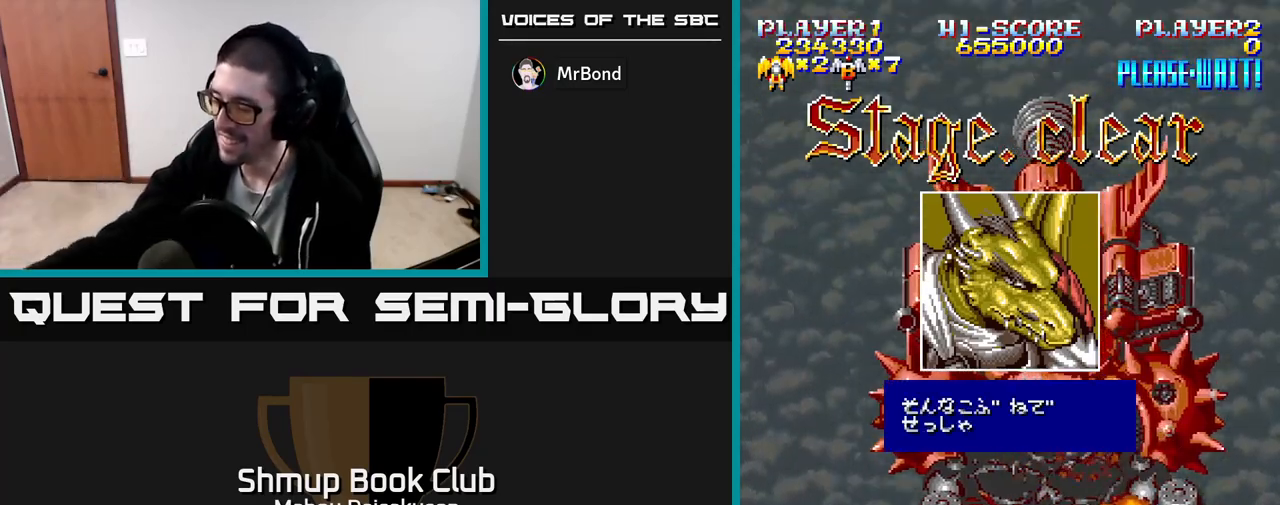
{"buttons": [], "events": []}
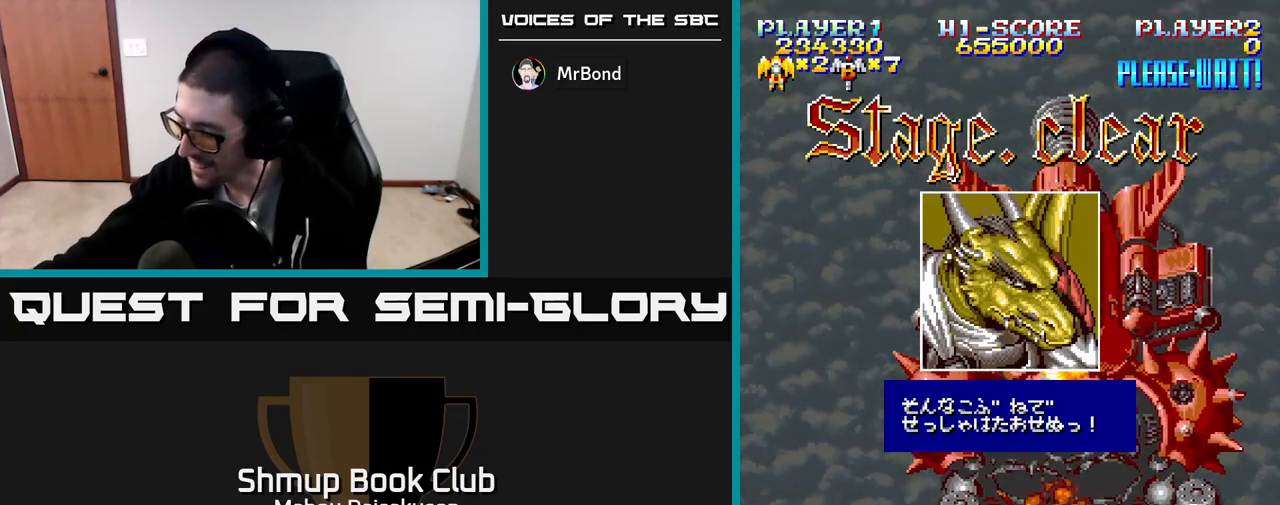
{"buttons": [], "events": []}
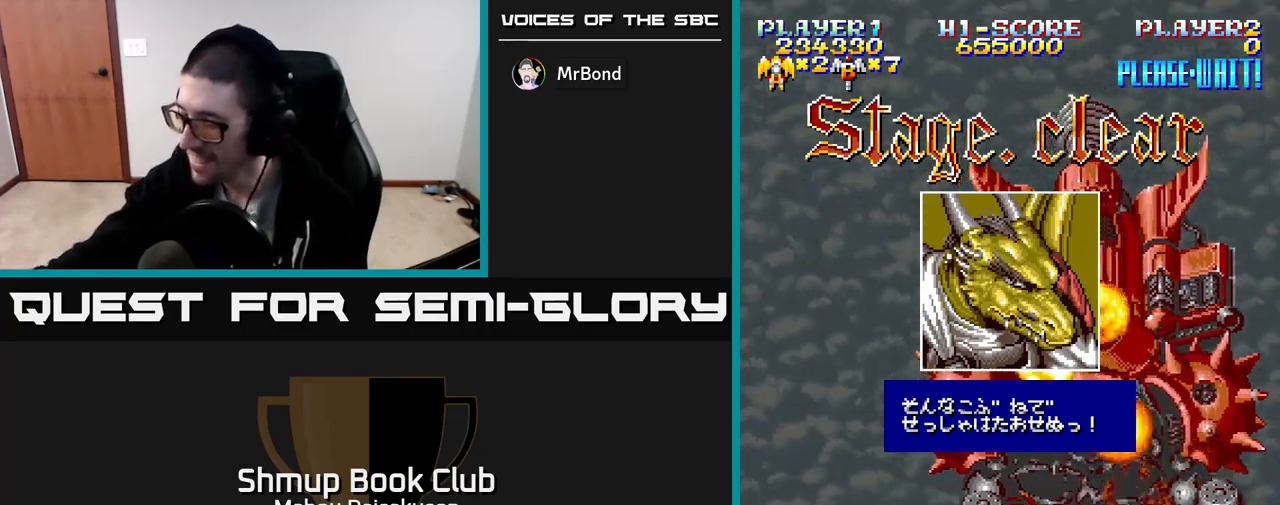
{"buttons": [], "events": []}
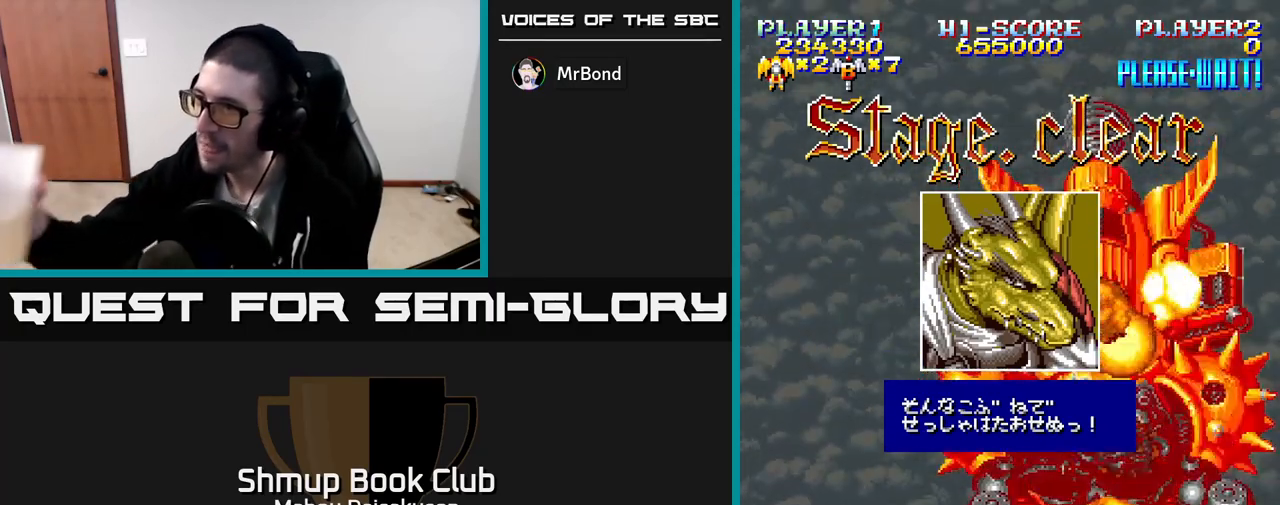
{"buttons": [], "events": []}
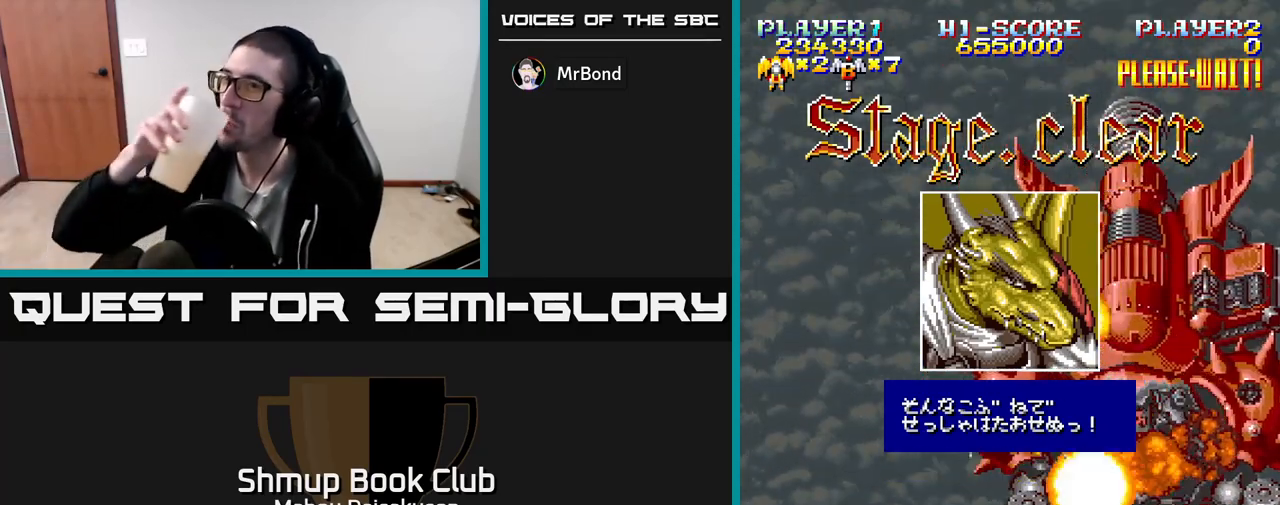
{"buttons": [], "events": []}
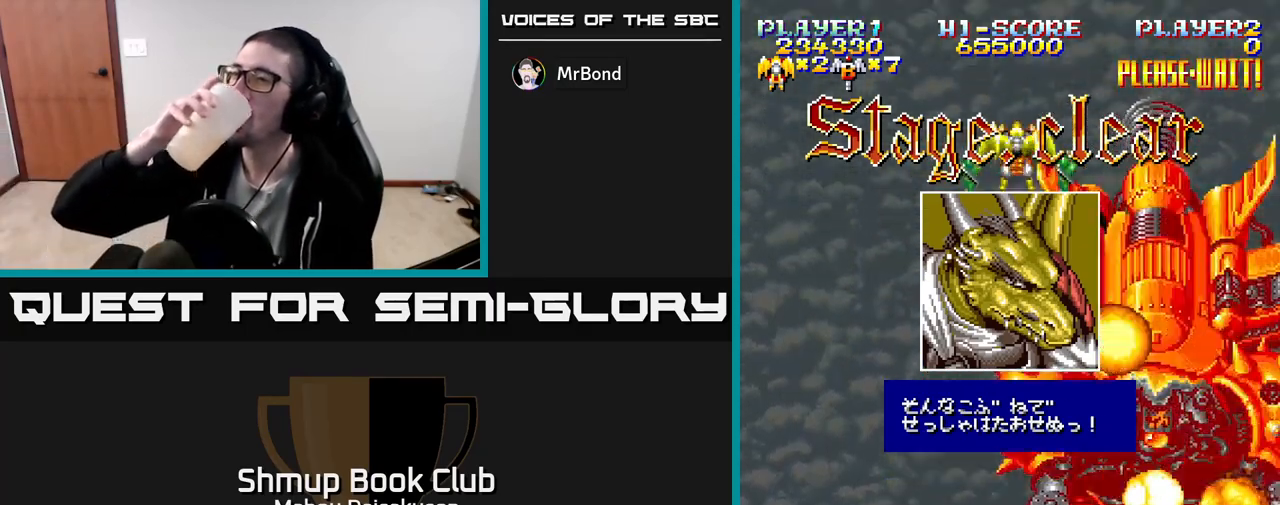
{"buttons": [], "events": []}